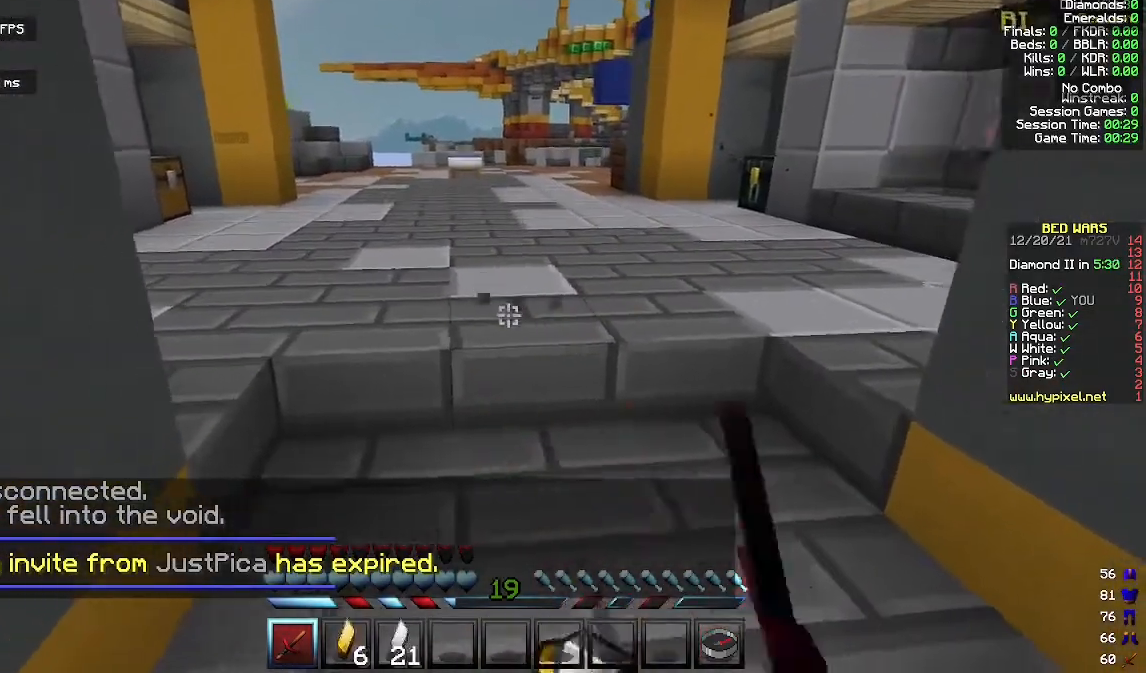
Gameplay with keyboard and mouse; each line is a JSON object with the keys and mouse buttons held at the frame after it. "events" lists presses ("down") and releases ("up") of "a", "d", "s", "space", "w", "mouse_left" and "mouse_right" between this image and that frame as [ms after this image, input, new state], when the widget could be followed in between. "mouse_left", "mouse_right" = the "left", "right" buttons of the "mouse" list. No other keys are recorded. Fast repeated clicks can show as one long hold. Mouse movement is not recorded.
{"keys": ["a"], "mouse": [], "events": [[133, "a", "down"], [167, "d", "up"], [167, "s", "down"], [200, "mouse_left", "up"], [300, "d", "down"], [333, "a", "up"], [367, "s", "up"], [500, "a", "down"], [500, "d", "up"]]}
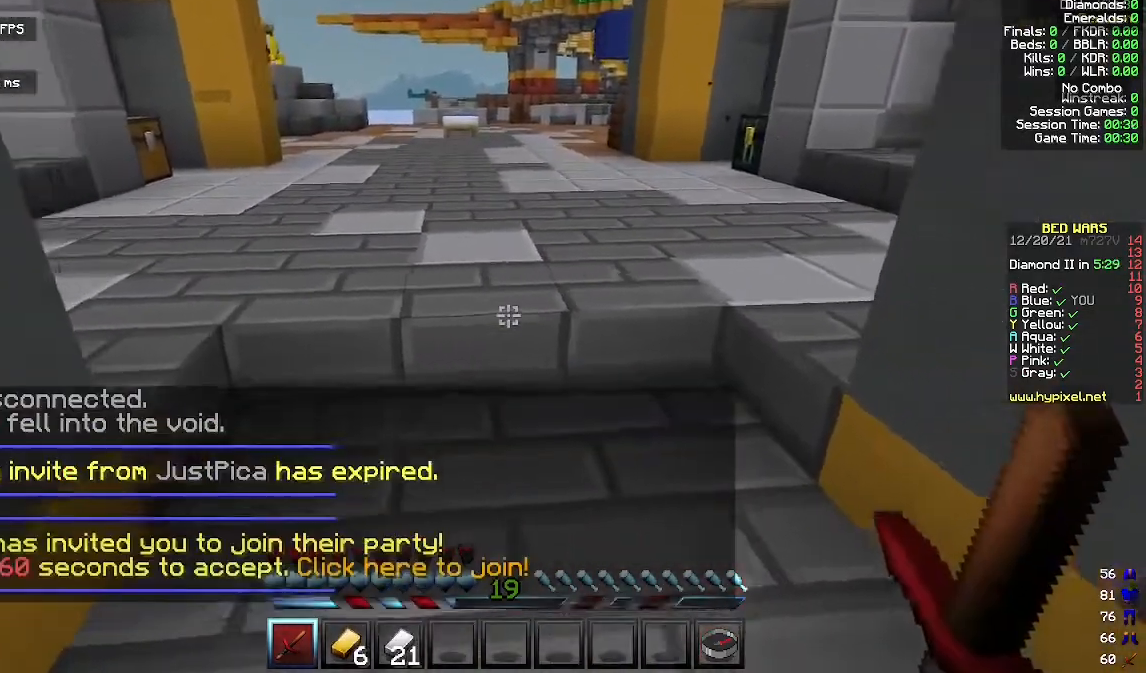
{"keys": ["d", "s"], "mouse": ["left", "right"], "events": [[67, "mouse_left", "down"], [133, "a", "up"], [133, "d", "down"], [200, "mouse_right", "down"], [233, "mouse_left", "up"], [333, "a", "down"], [333, "d", "up"], [433, "mouse_left", "down"], [500, "a", "up"], [500, "d", "down"], [500, "s", "down"]]}
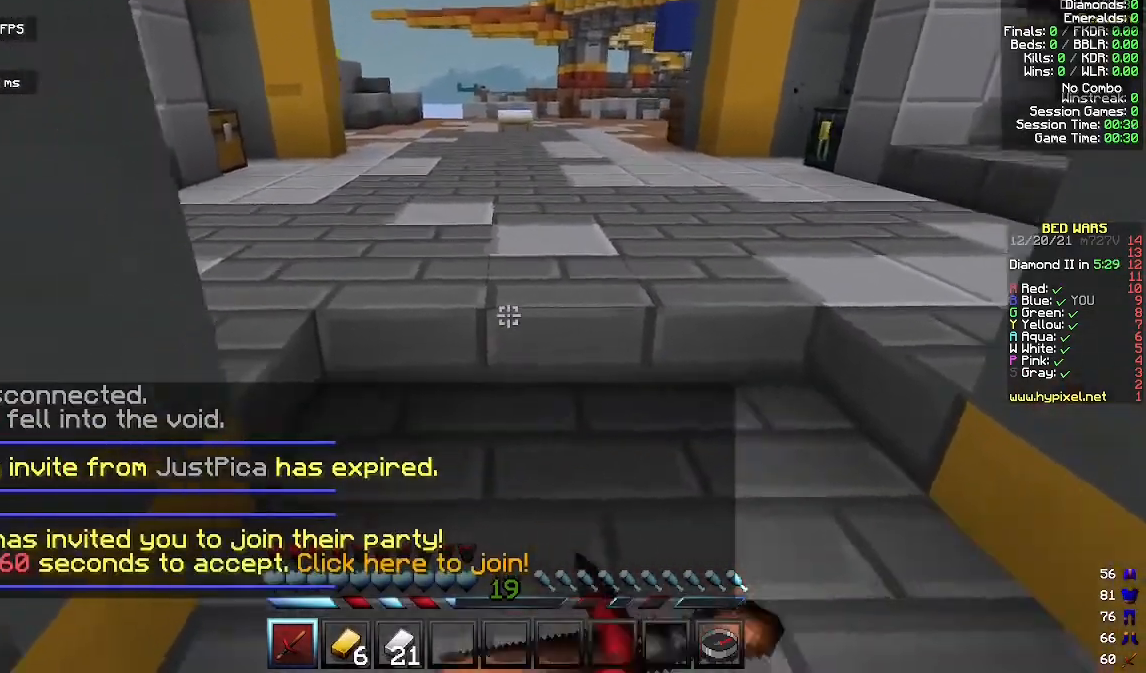
{"keys": ["d", "w"], "mouse": [], "events": [[67, "mouse_left", "up"], [67, "mouse_right", "up"], [133, "s", "up"], [167, "mouse_left", "down"], [333, "a", "down"], [367, "mouse_right", "down"], [367, "w", "down"], [400, "a", "up"], [433, "mouse_right", "up"], [467, "mouse_left", "up"]]}
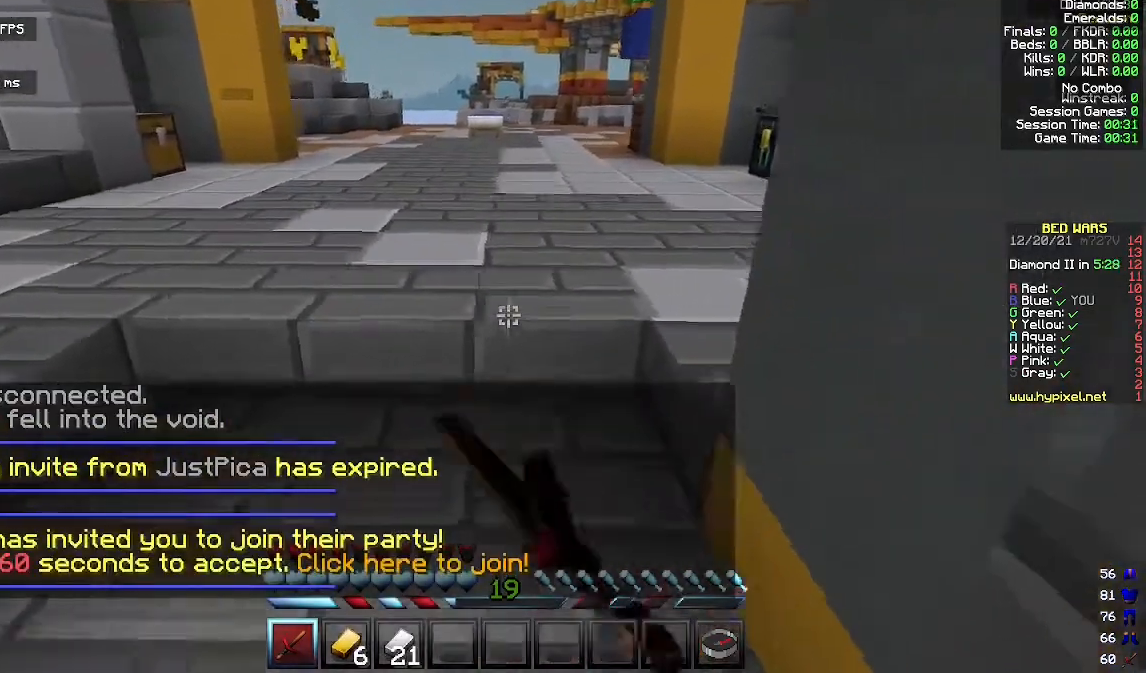
{"keys": ["space", "w"], "mouse": [], "events": [[33, "mouse_left", "down"], [67, "d", "up"], [167, "mouse_left", "up"], [333, "mouse_left", "down"], [433, "mouse_left", "up"], [467, "space", "down"]]}
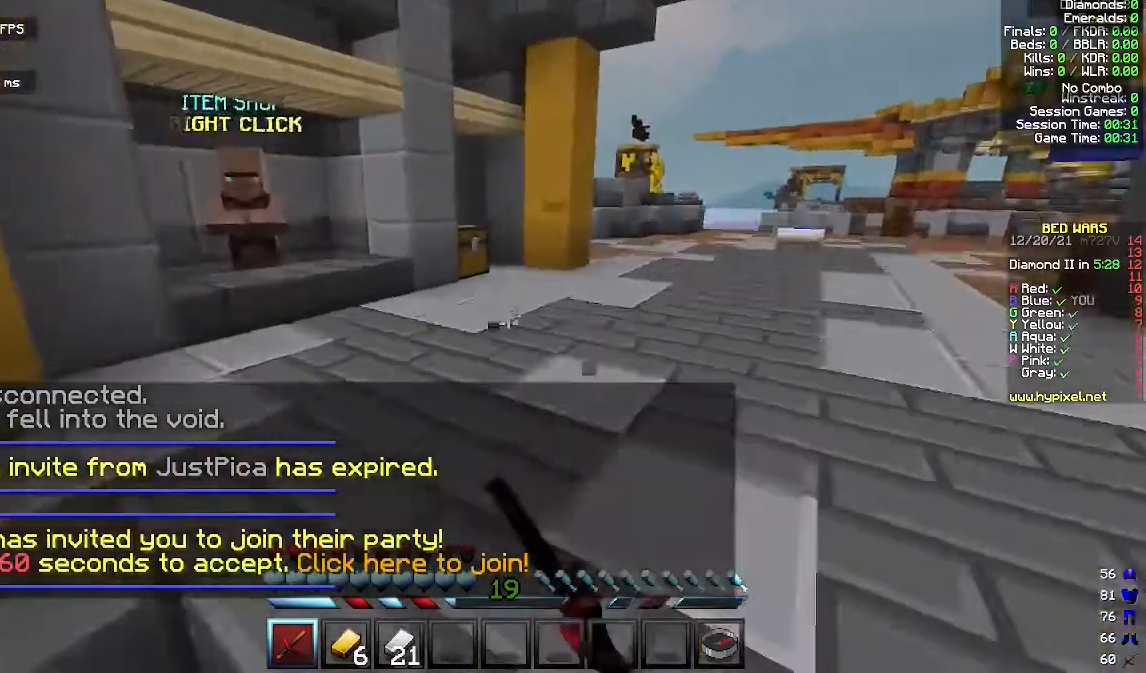
{"keys": ["w"], "mouse": [], "events": [[233, "space", "up"]]}
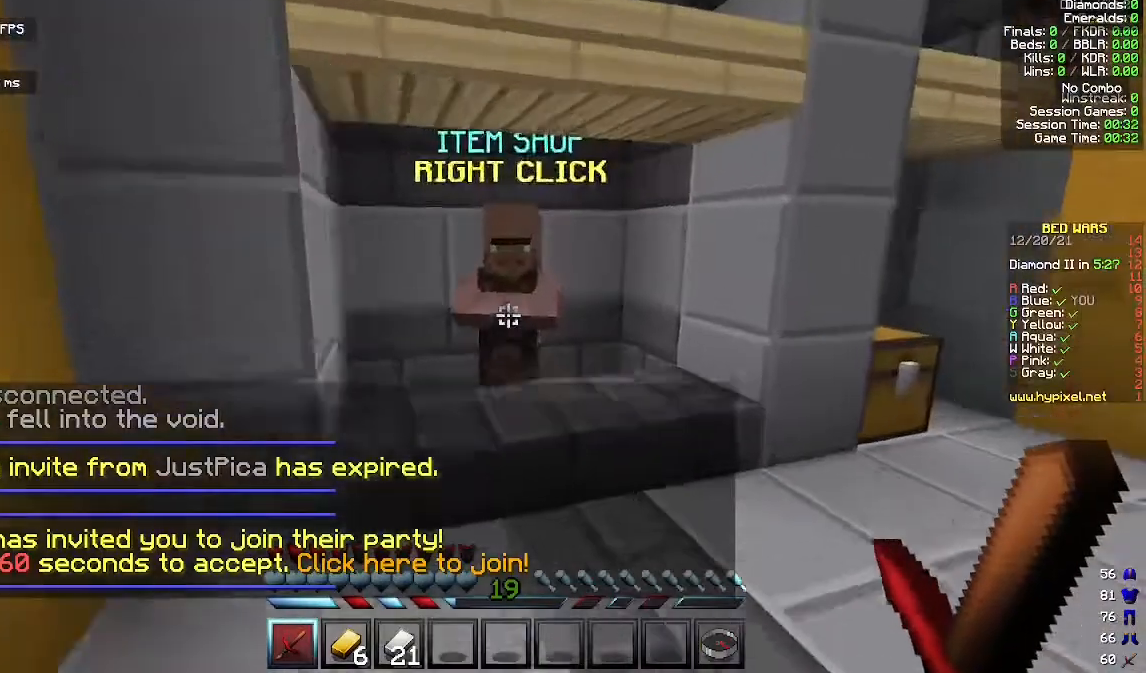
{"keys": [], "mouse": [], "events": [[133, "mouse_right", "down"], [133, "w", "up"], [267, "mouse_right", "up"]]}
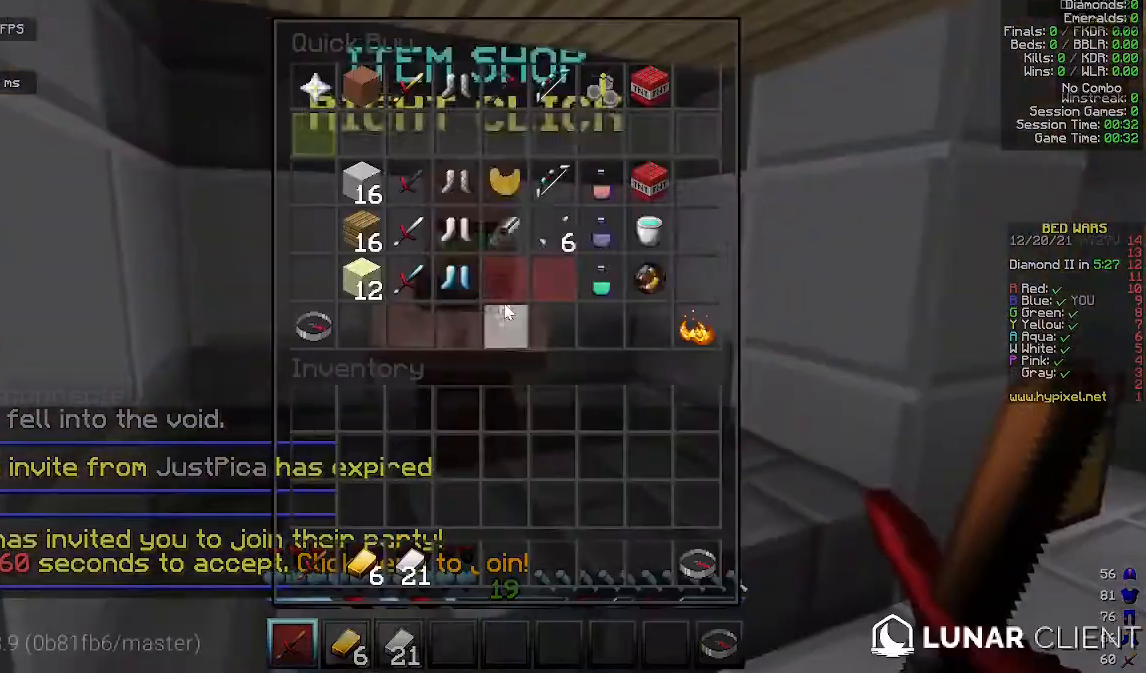
{"keys": [], "mouse": [], "events": []}
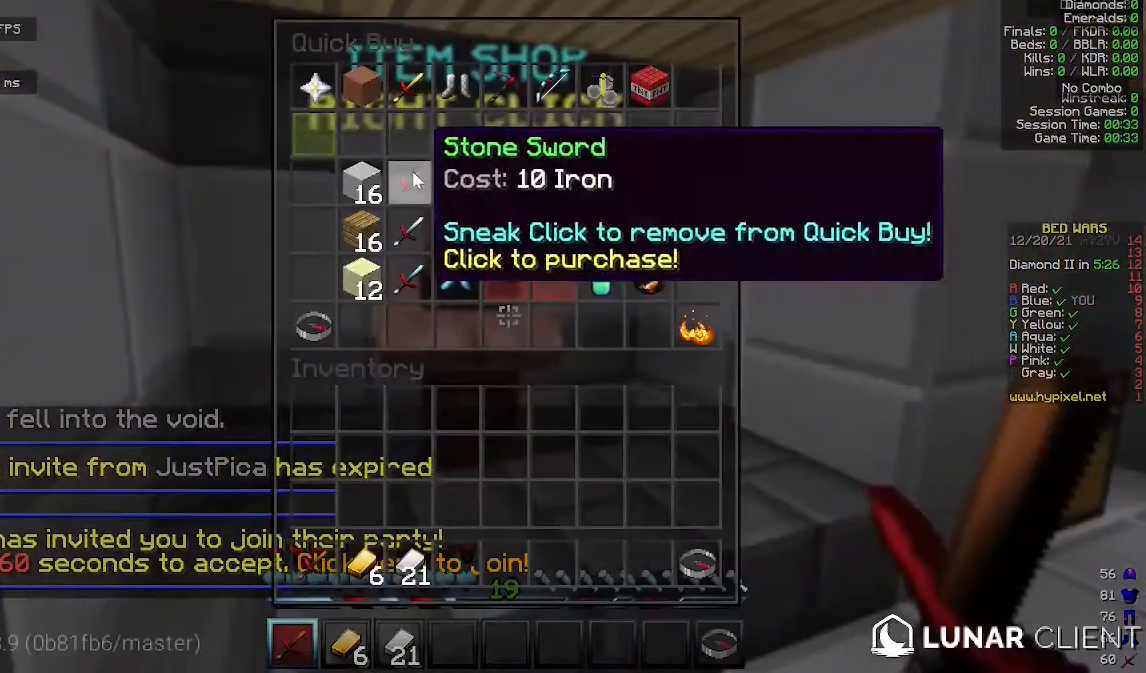
{"keys": [], "mouse": [], "events": []}
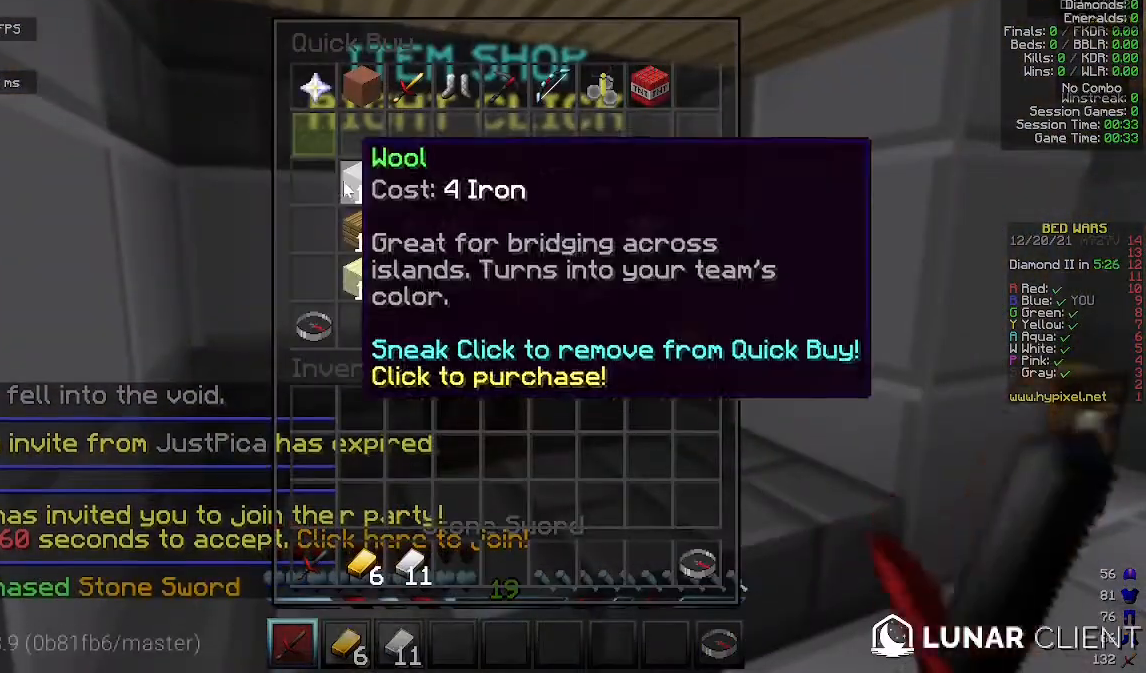
{"keys": [], "mouse": [], "events": []}
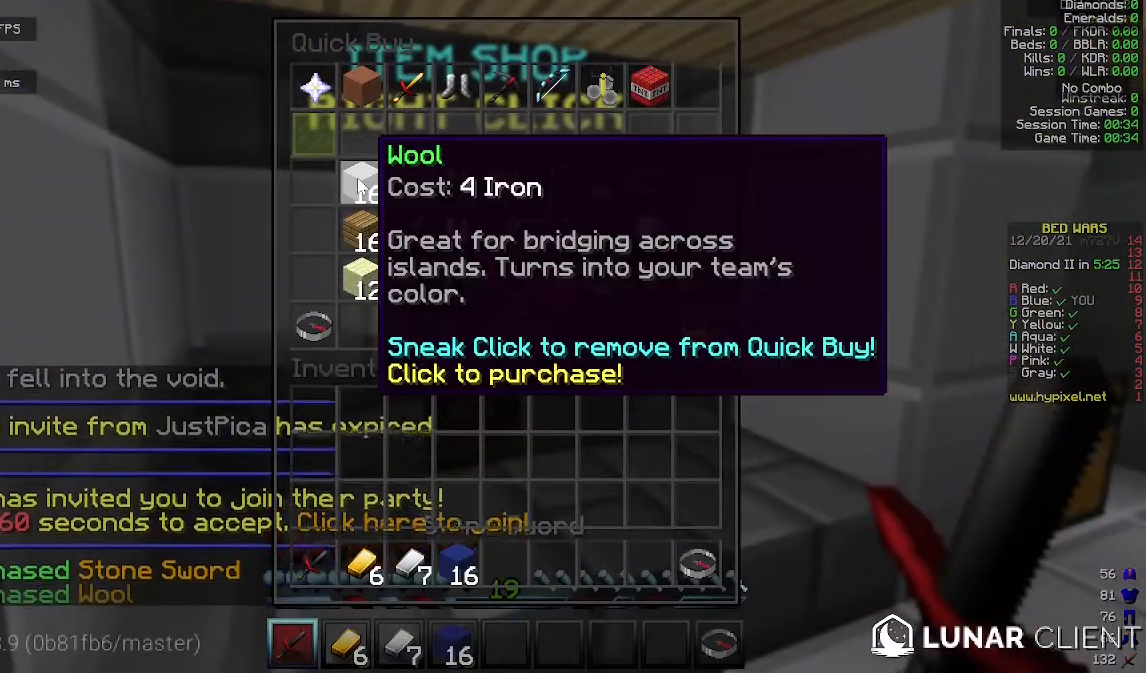
{"keys": [], "mouse": [], "events": []}
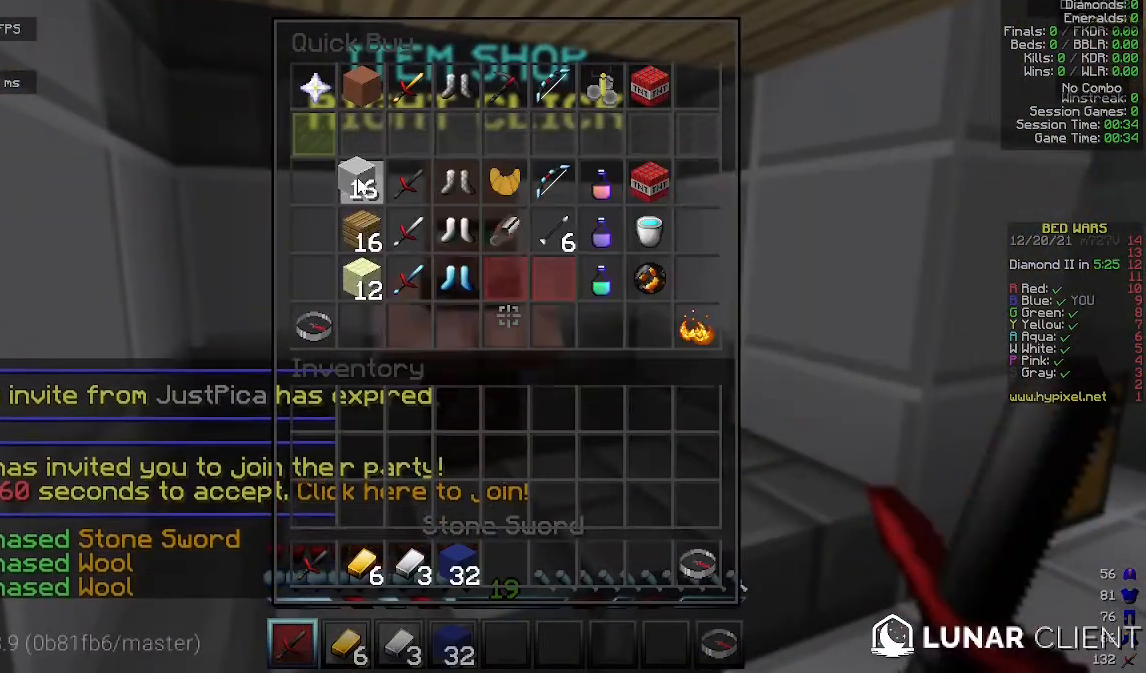
{"keys": [], "mouse": [], "events": []}
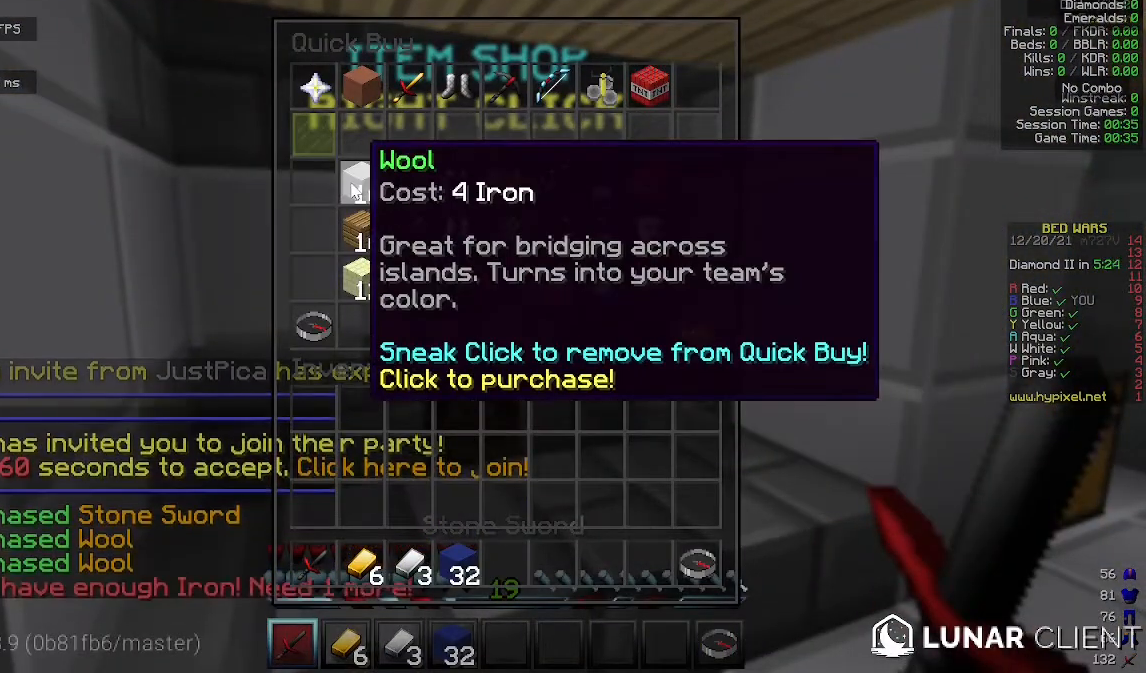
{"keys": ["w"], "mouse": [], "events": [[333, "w", "down"]]}
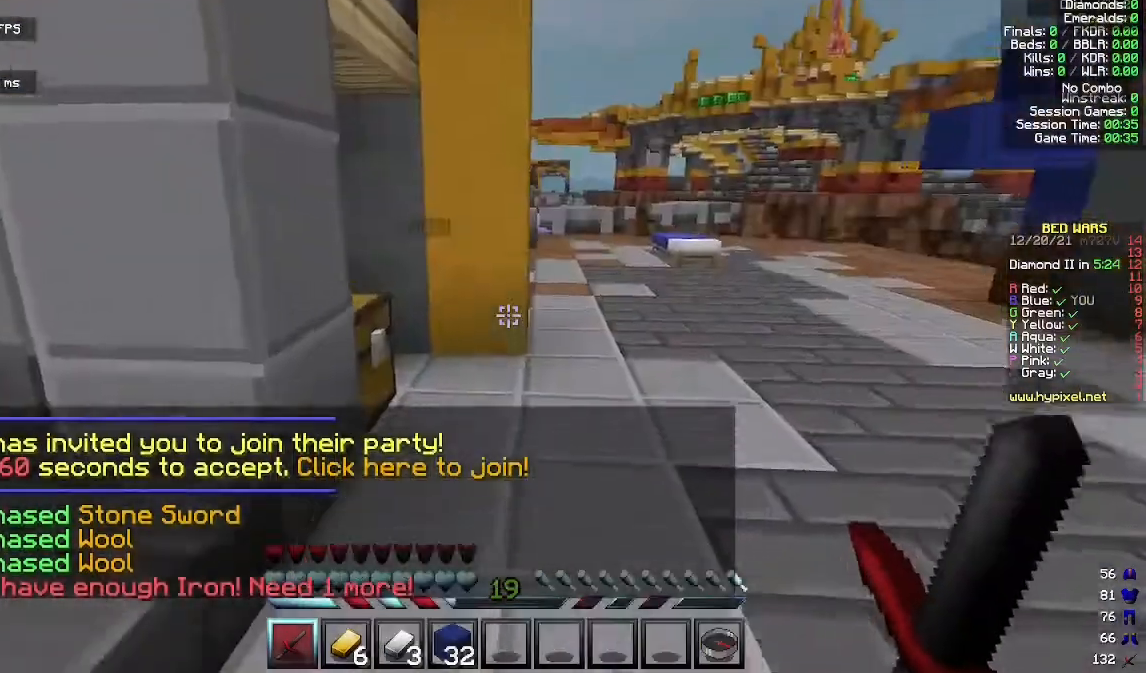
{"keys": ["d", "space", "w"], "mouse": [], "events": [[67, "d", "down"], [400, "space", "down"]]}
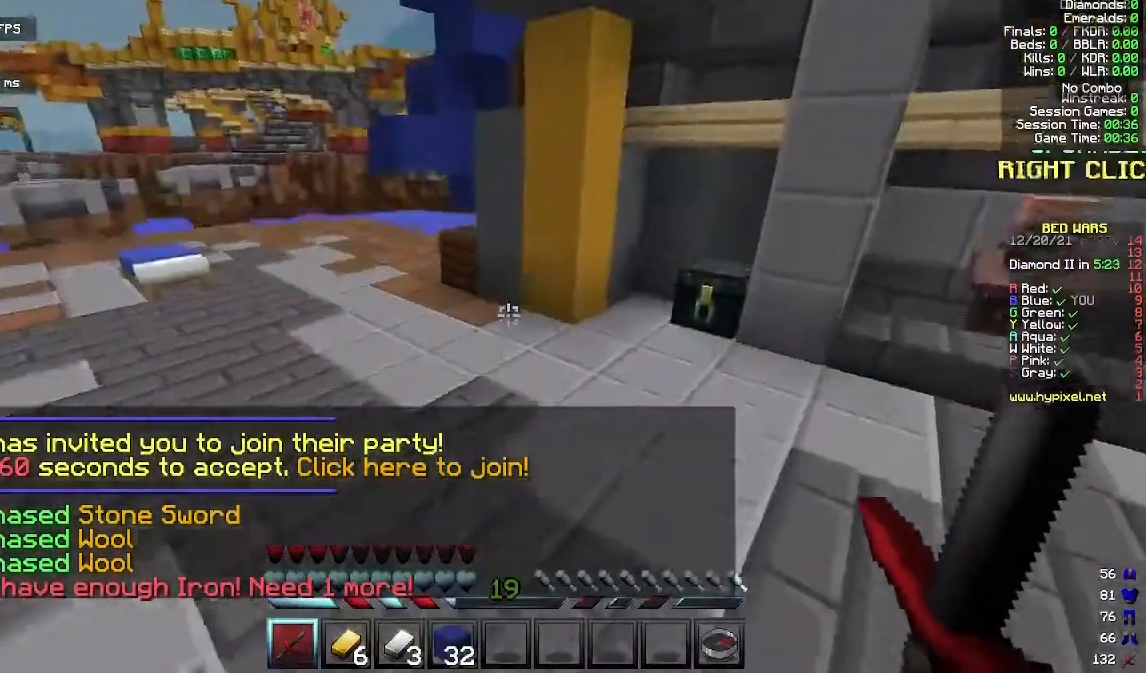
{"keys": ["space", "w"], "mouse": [], "events": [[67, "space", "up"], [367, "d", "up"], [500, "space", "down"]]}
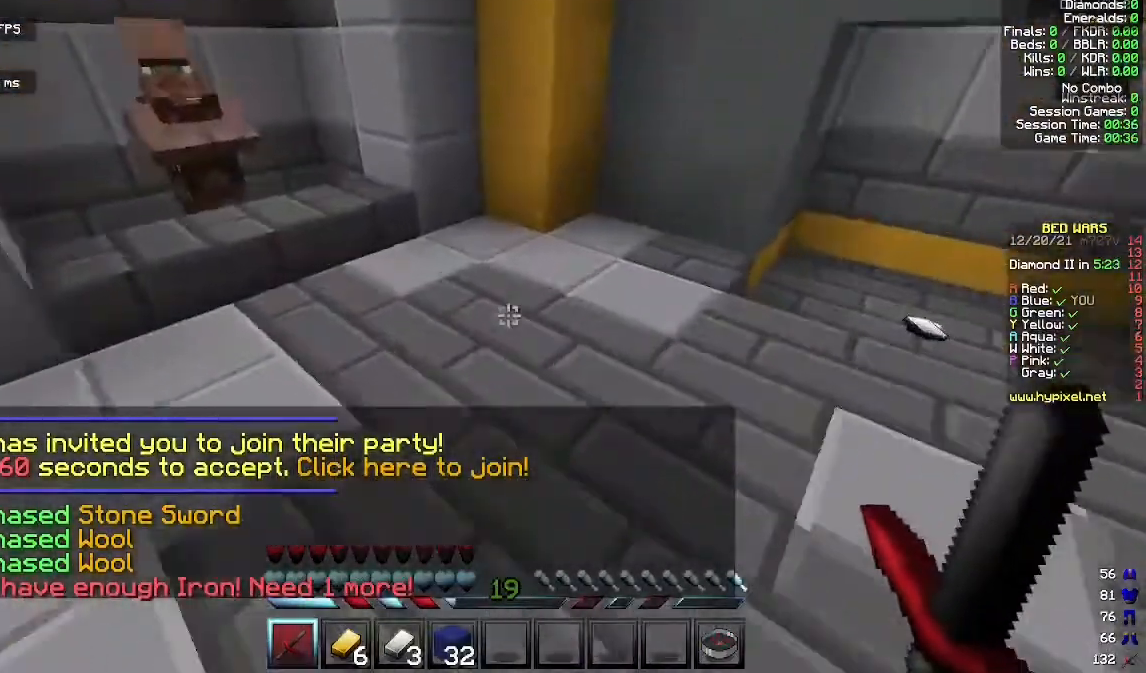
{"keys": ["w"], "mouse": [], "events": [[233, "space", "up"]]}
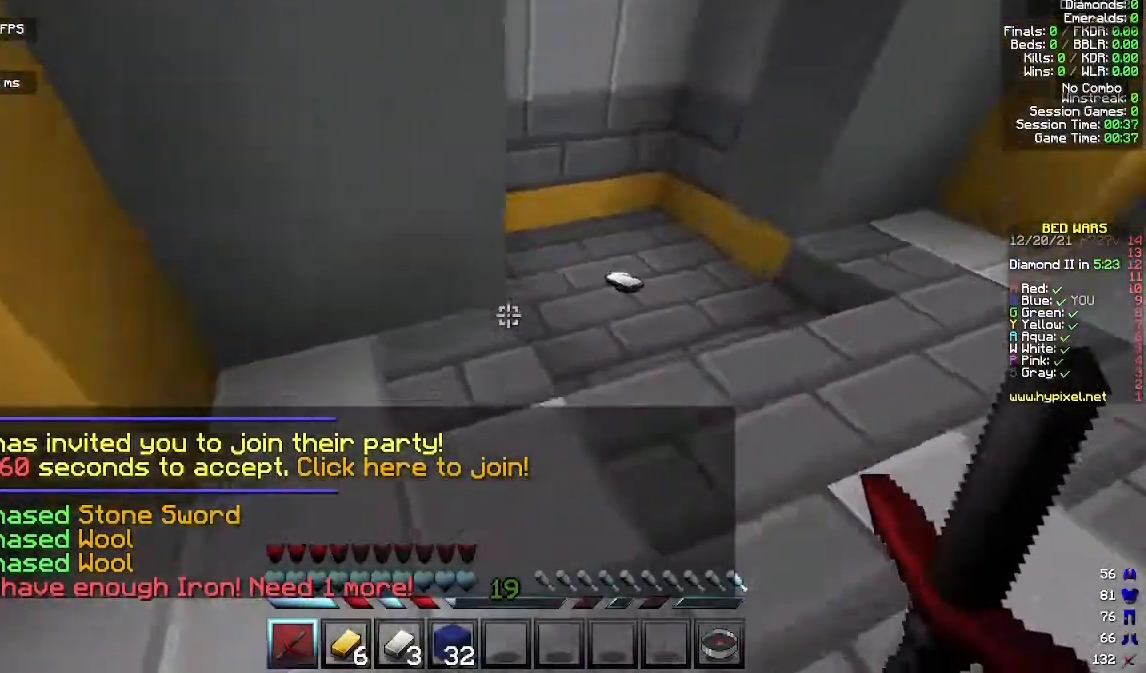
{"keys": ["w"], "mouse": [], "events": [[67, "d", "down"], [233, "d", "up"]]}
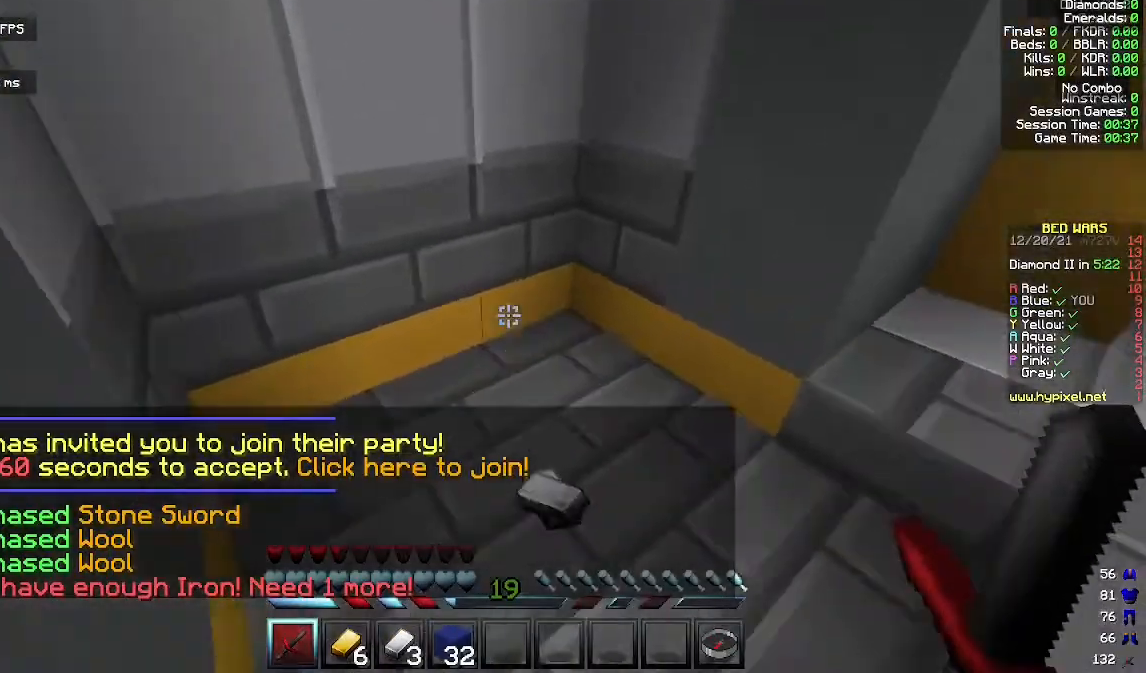
{"keys": ["w"], "mouse": [], "events": [[133, "a", "down"], [267, "d", "down"], [300, "a", "up"], [467, "d", "up"]]}
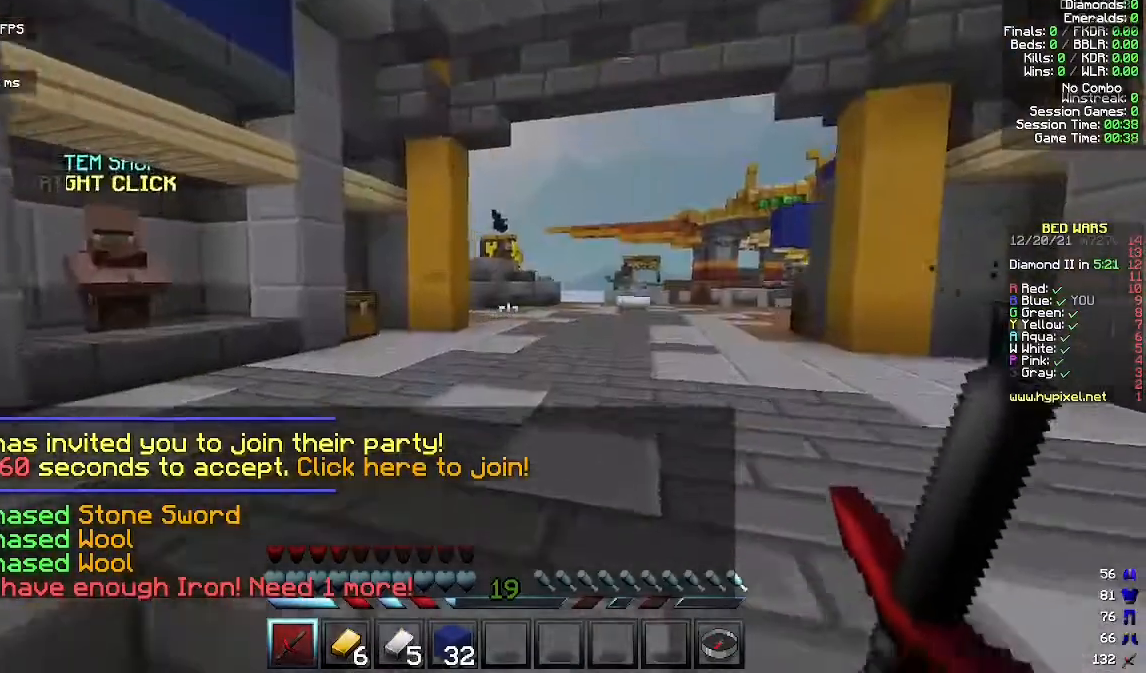
{"keys": ["w"], "mouse": [], "events": [[233, "space", "down"], [467, "space", "up"]]}
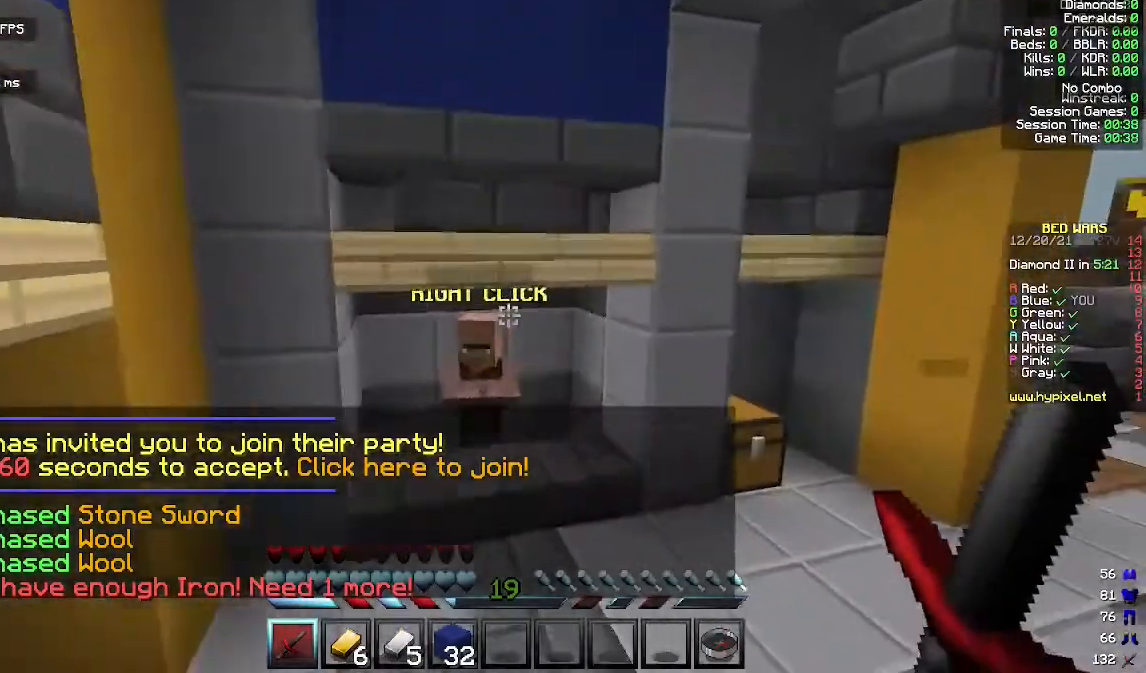
{"keys": [], "mouse": ["right"], "events": [[333, "a", "down"], [433, "a", "up"], [467, "mouse_right", "down"], [500, "w", "up"]]}
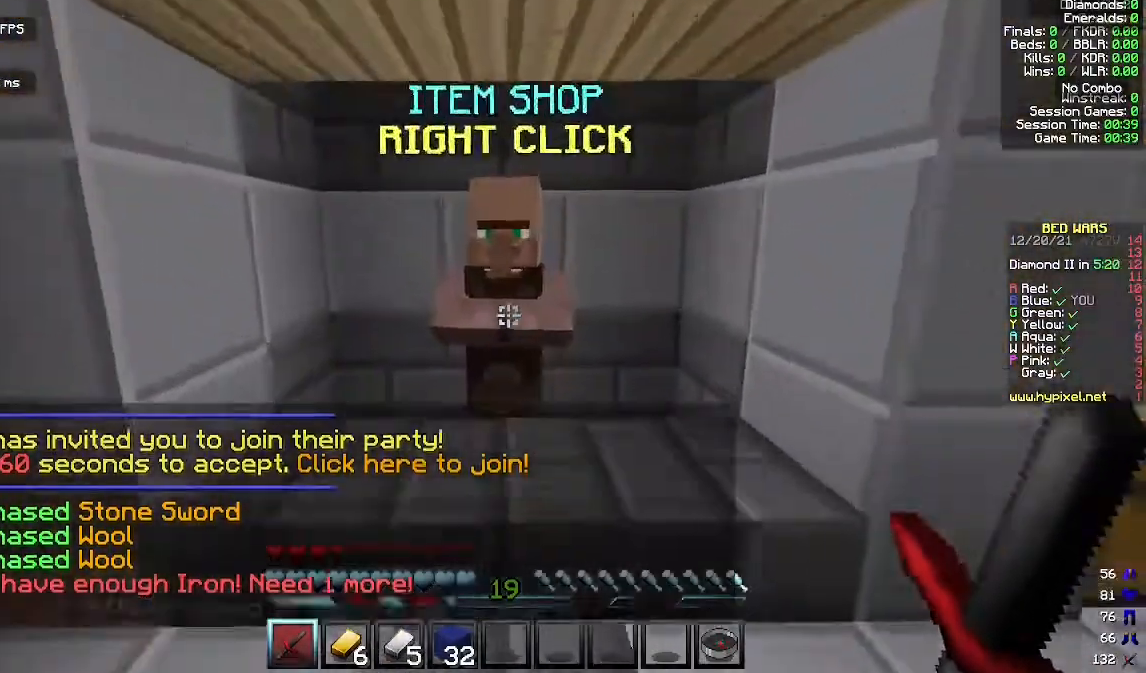
{"keys": [], "mouse": [], "events": [[133, "mouse_right", "up"]]}
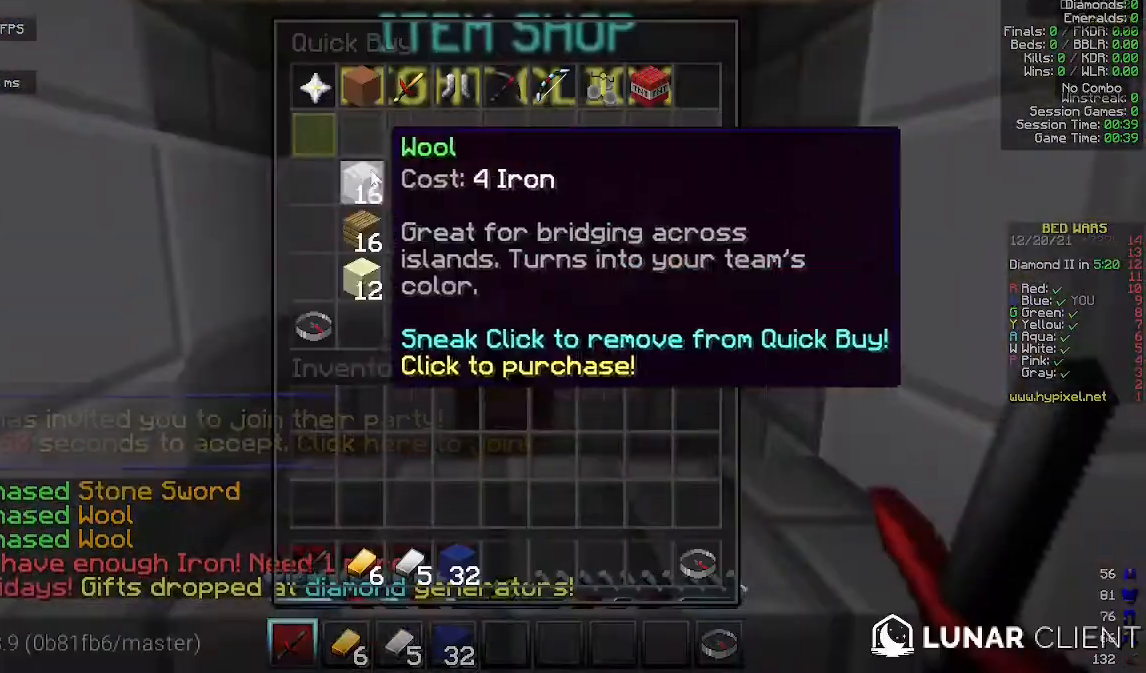
{"keys": ["w"], "mouse": [], "events": [[500, "w", "down"]]}
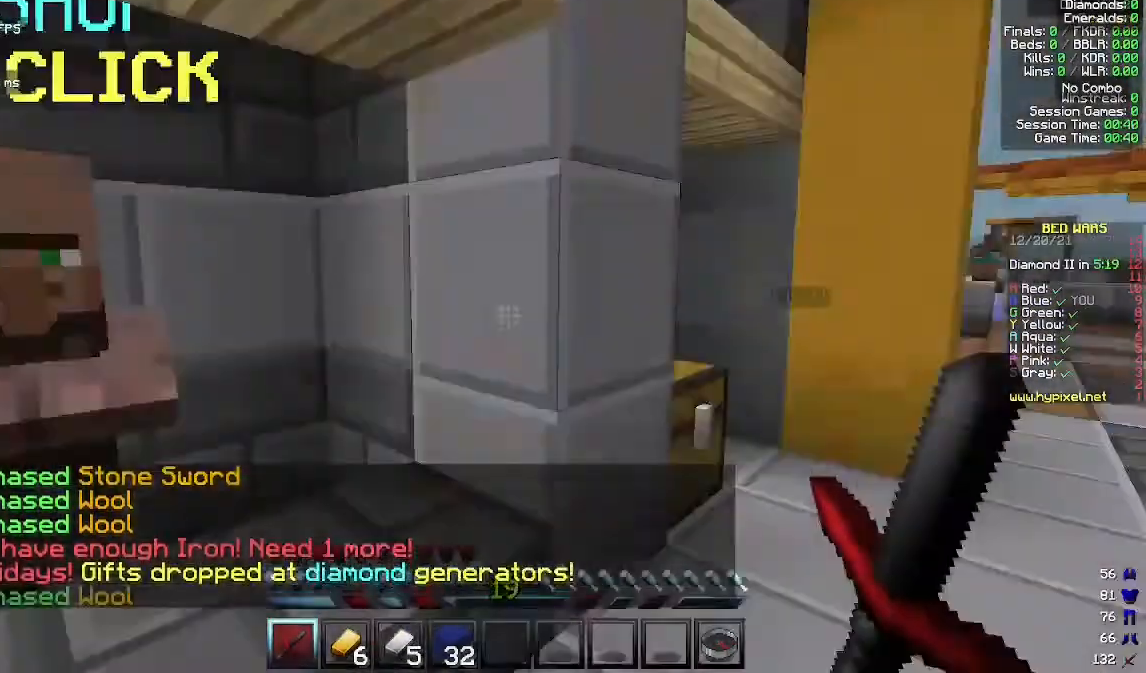
{"keys": ["w"], "mouse": [], "events": [[133, "d", "down"], [433, "d", "up"]]}
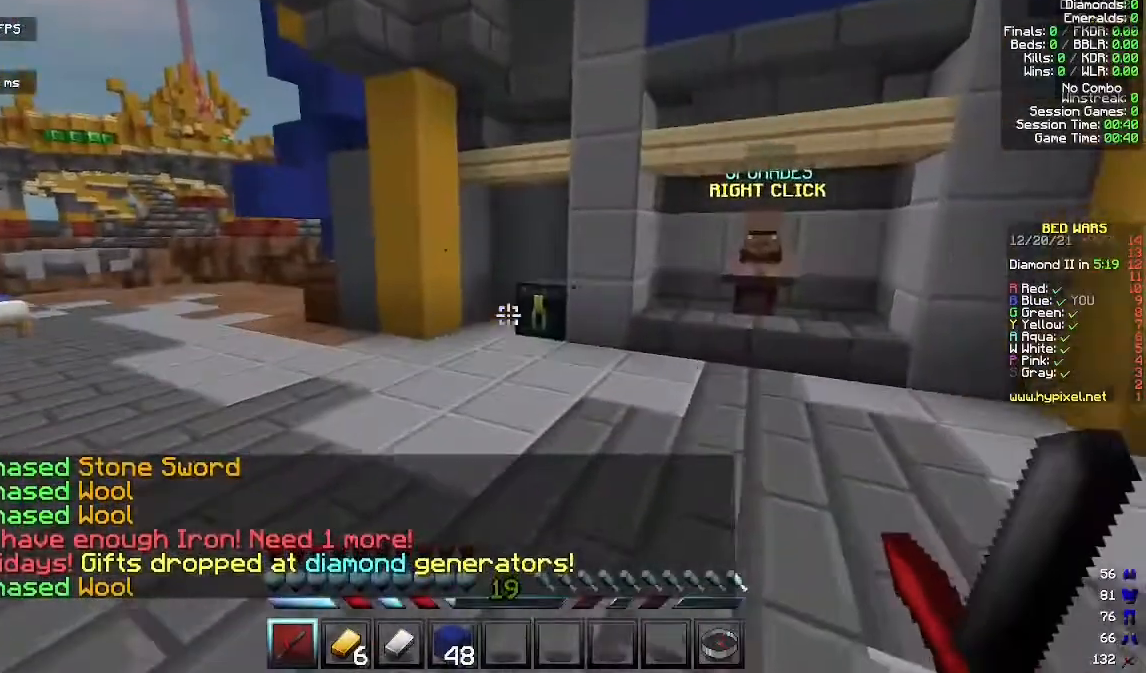
{"keys": ["w"], "mouse": [], "events": []}
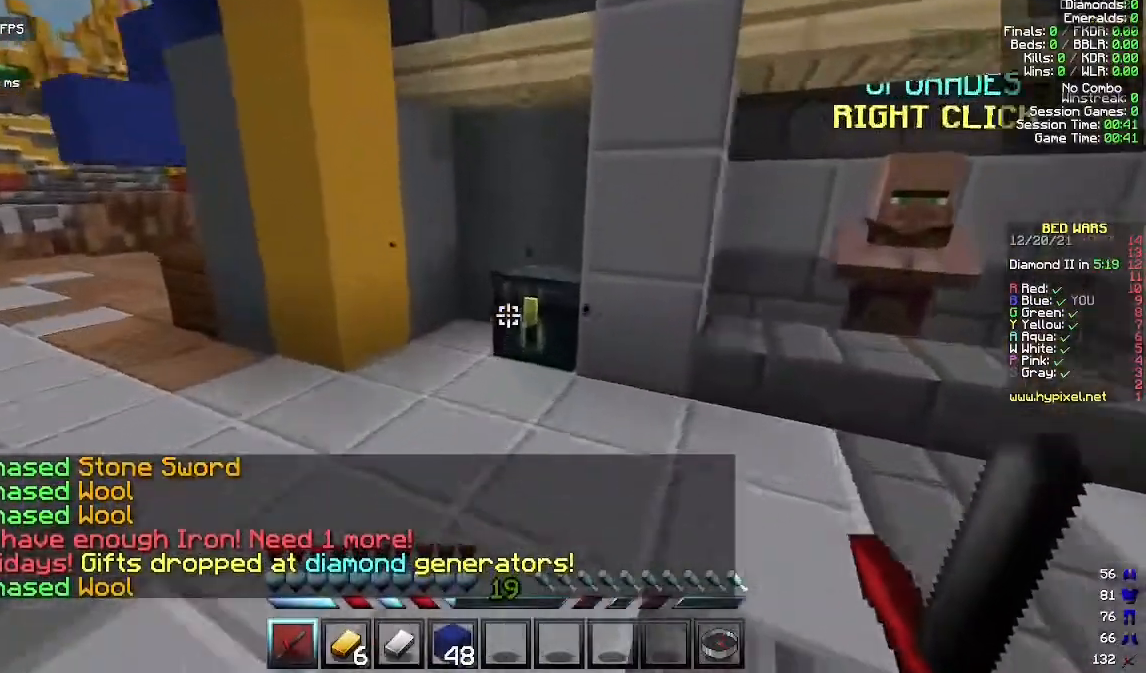
{"keys": [], "mouse": [], "events": [[100, "w", "up"], [133, "mouse_right", "down"], [267, "mouse_right", "up"]]}
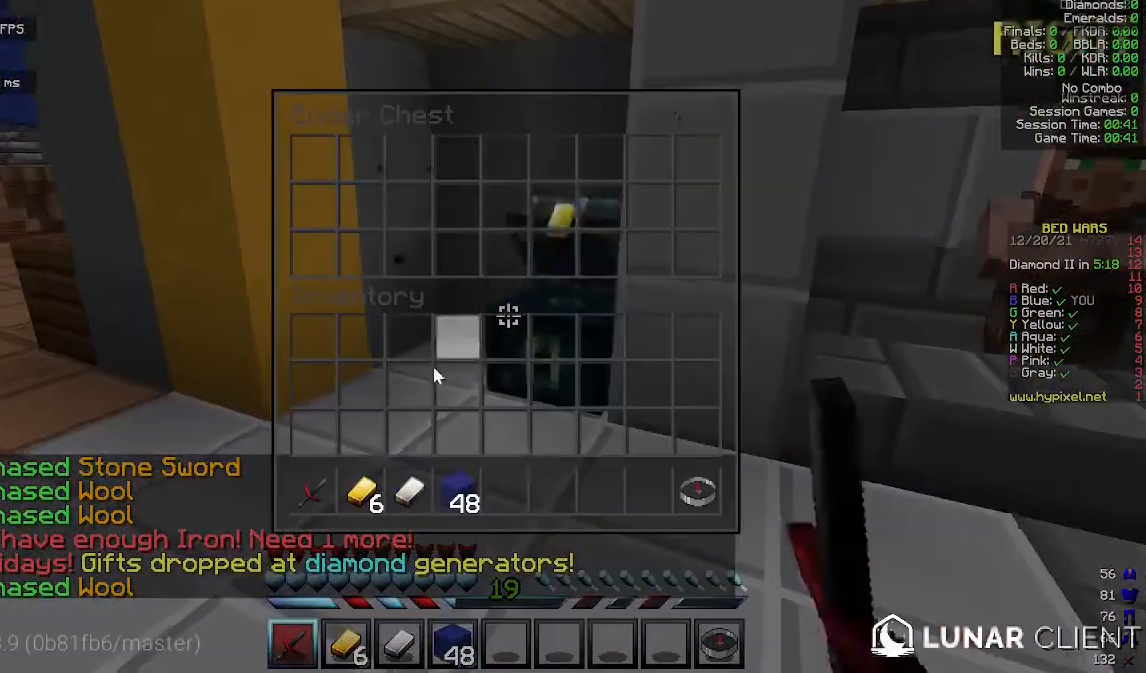
{"keys": [], "mouse": [], "events": []}
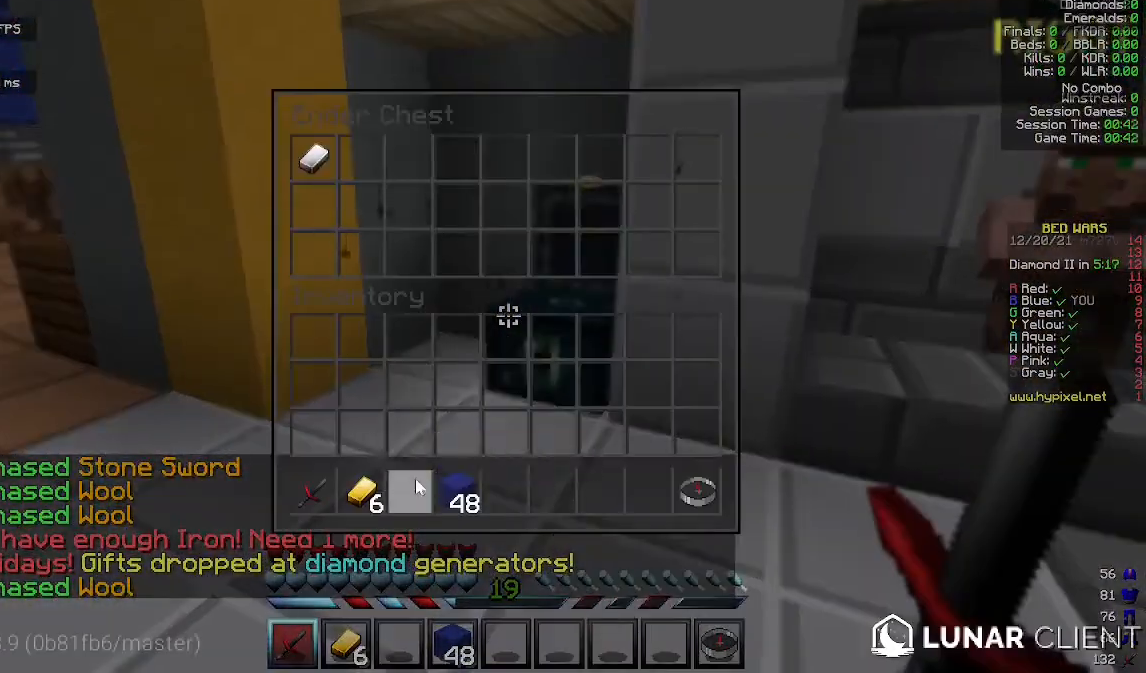
{"keys": [], "mouse": [], "events": []}
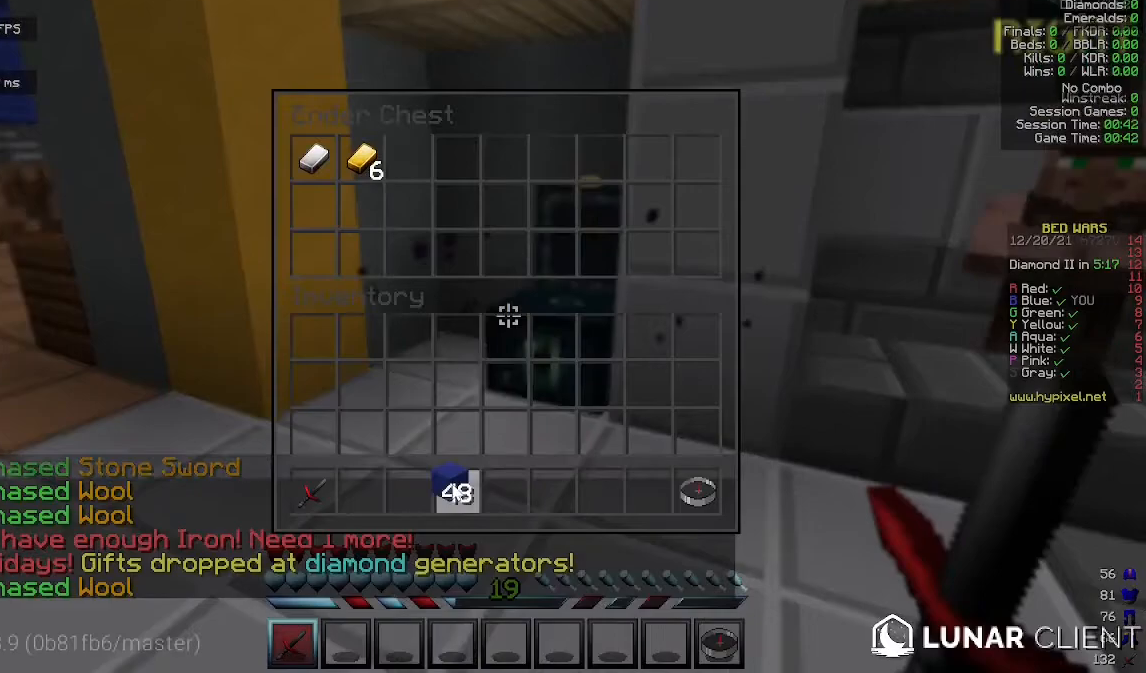
{"keys": [], "mouse": [], "events": []}
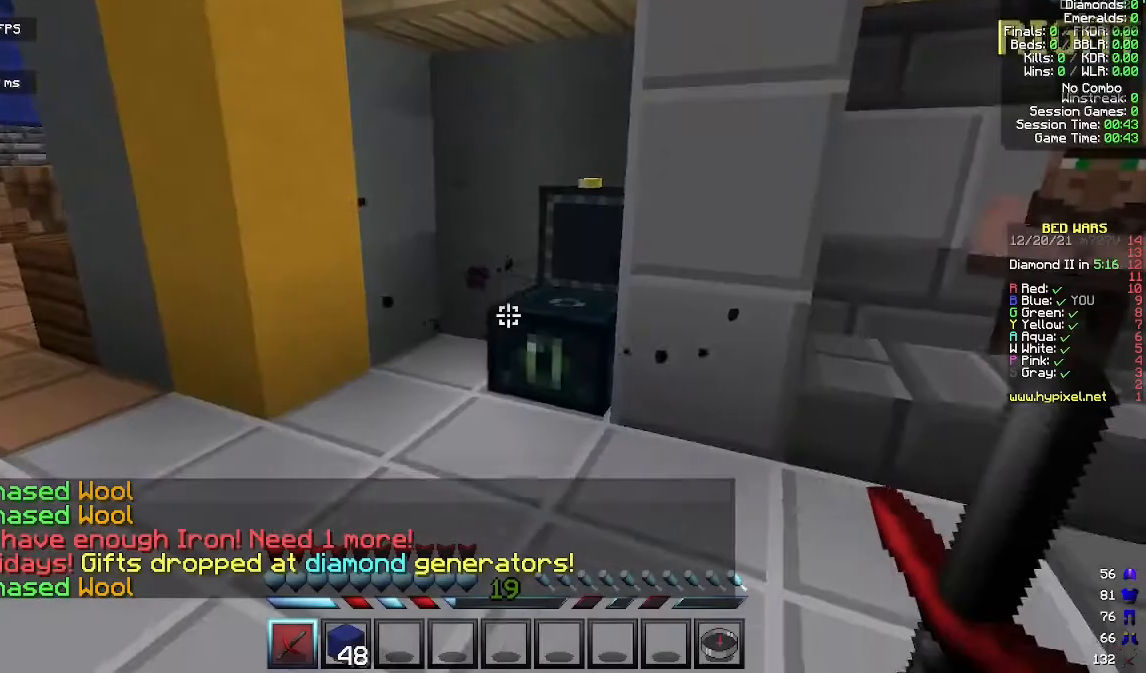
{"keys": ["space", "w"], "mouse": [], "events": [[33, "w", "down"], [367, "space", "down"]]}
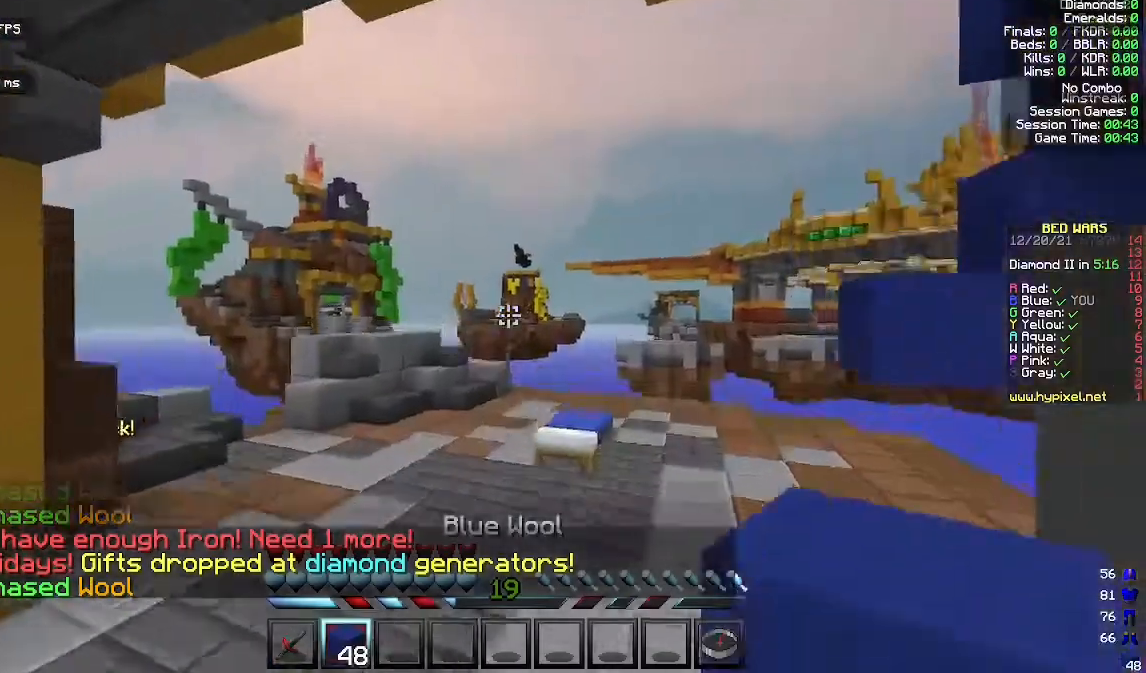
{"keys": ["w"], "mouse": [], "events": [[67, "space", "up"]]}